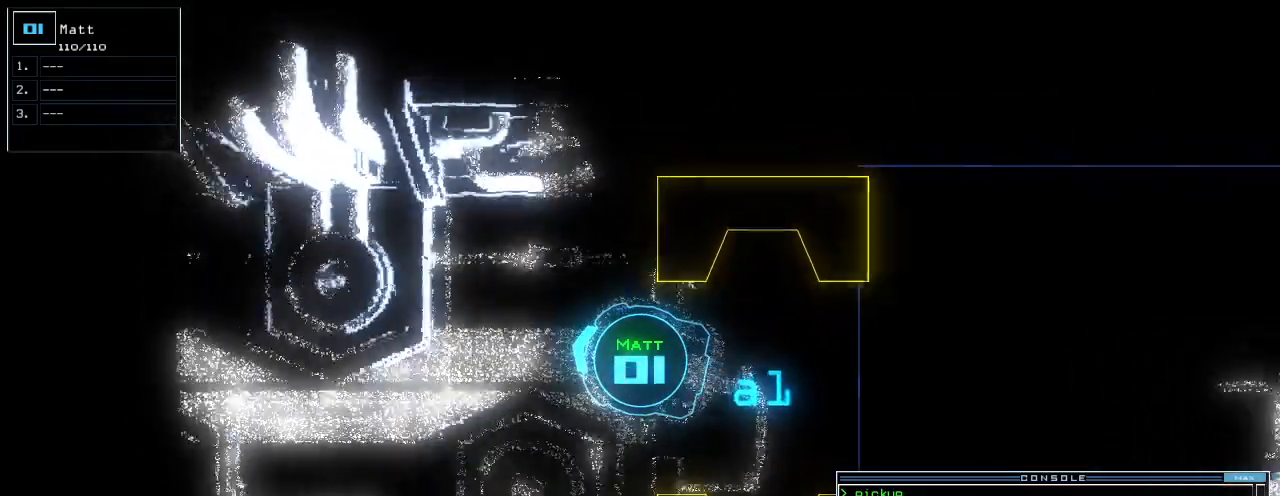
Gameplay with keyboard; each line is a JSON object with the keys held at the frame after it. "events" lists presses ("down") and releases ("up") of ".", "0", "1", "2", "3", "4", "5", "6", "7", "8", "9", "a", "b", "backspace", "c", "caps_lock", "comma", "ctrl_l", "ctrl_r", "d", "down", "e", "equals", "escape", "f", "f1", "g", "h", "i", "j", "k", "l", "left", "m", "minus", "n", "o", "p", "q", "quote", "r", "return", "right", "s", "semicolon", "shift_l", "shift_r", "space", "t", "tab", "tilde", "u", "up", "v", "w", "x", "y" and "z" between this image and that frame as [ms after this image, input, new state], when the widget could be followed in between. No other keys are recorded. Mouse input is not recorded. Not read: other_keys.
{"keys": ["up"]}
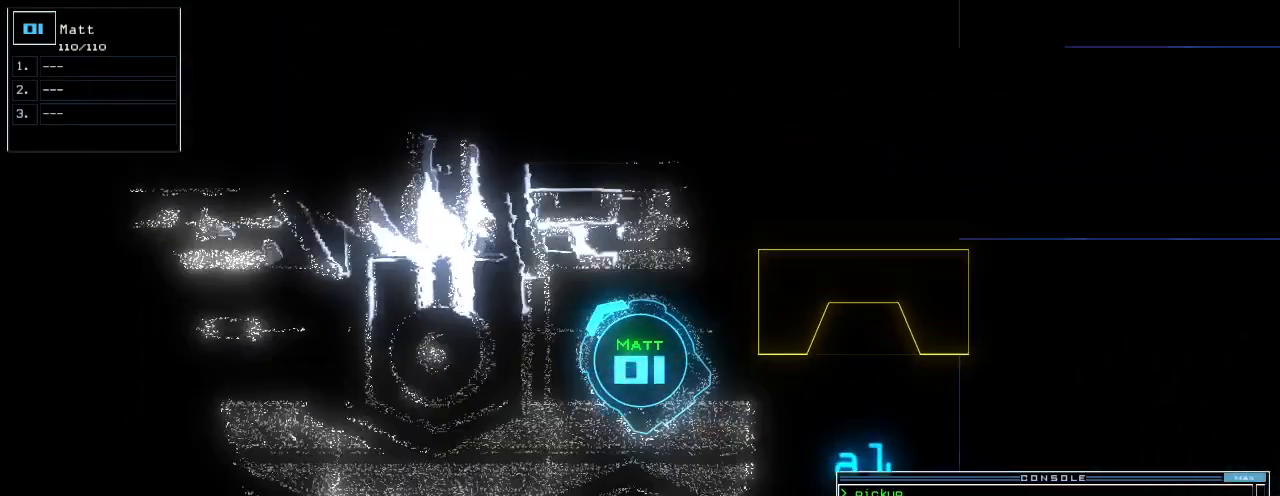
{"keys": [], "events": [[140, "space", "down"], [180, "up", "up"], [240, "space", "up"]]}
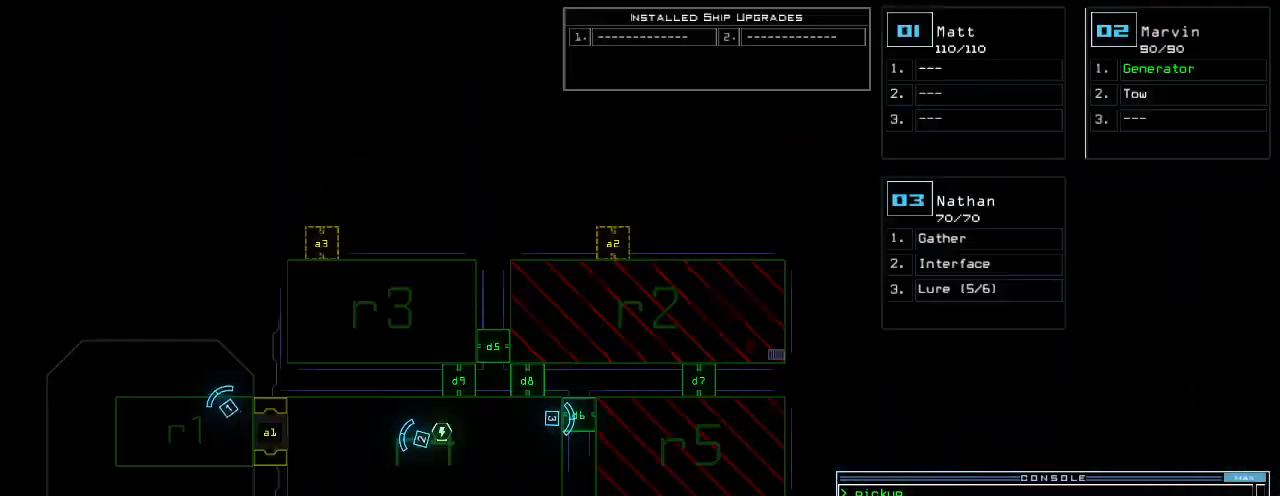
{"keys": ["3"], "events": [[440, "3", "down"]]}
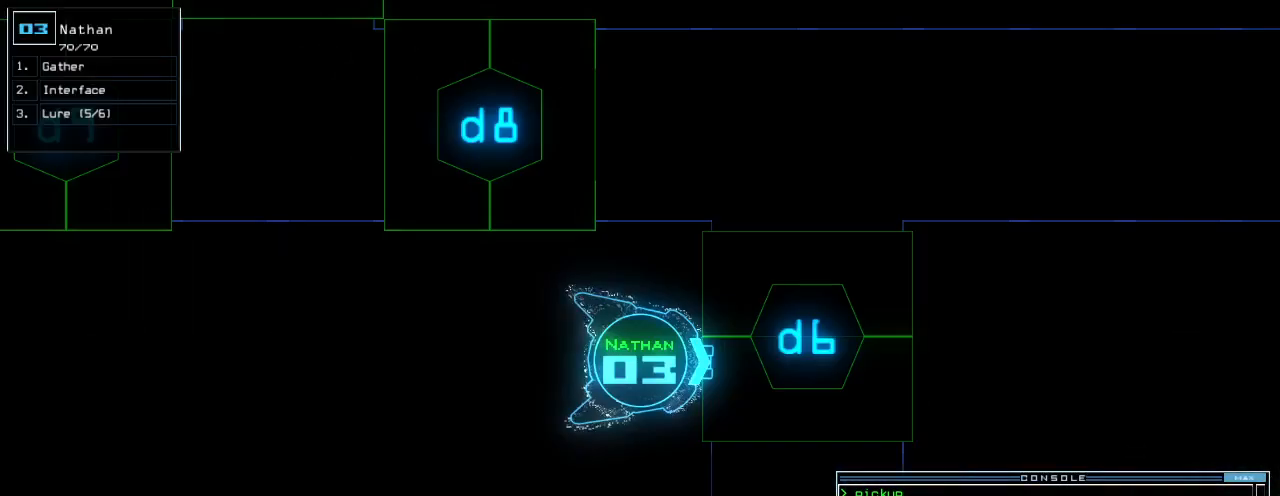
{"keys": [], "events": [[20, "3", "up"]]}
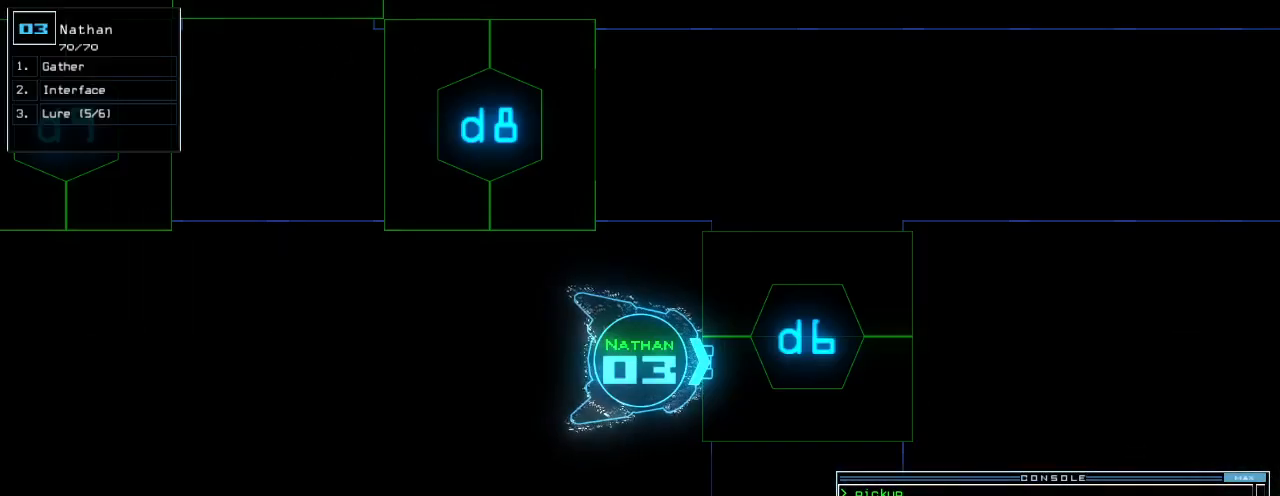
{"keys": [], "events": []}
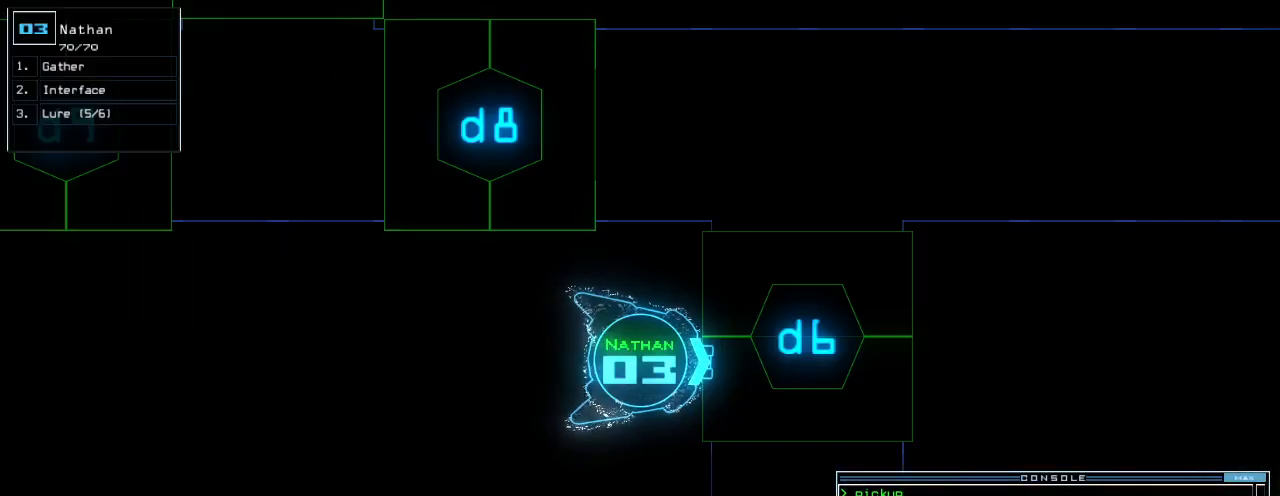
{"keys": [], "events": []}
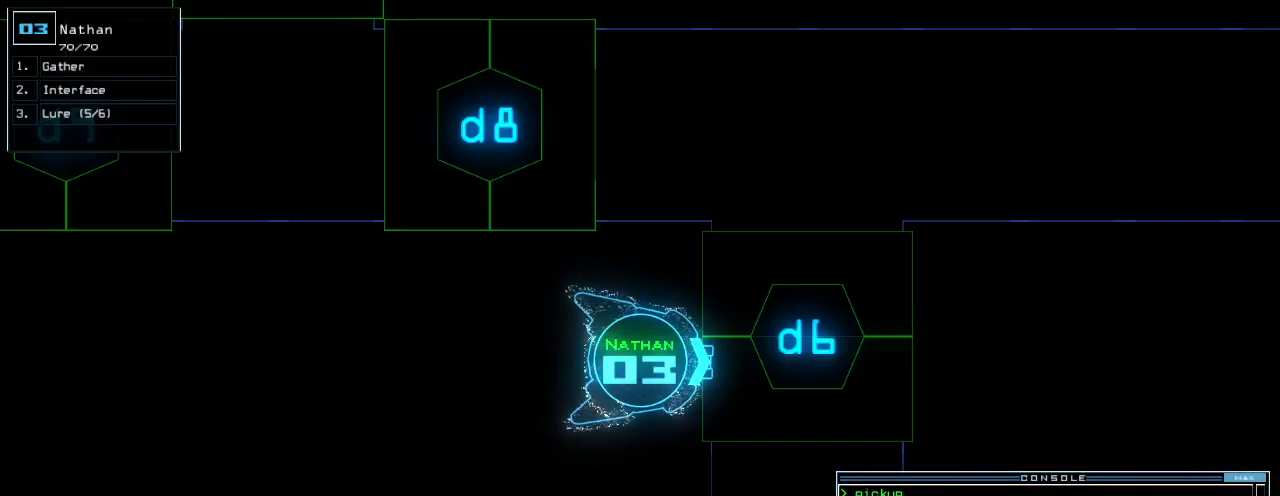
{"keys": [], "events": []}
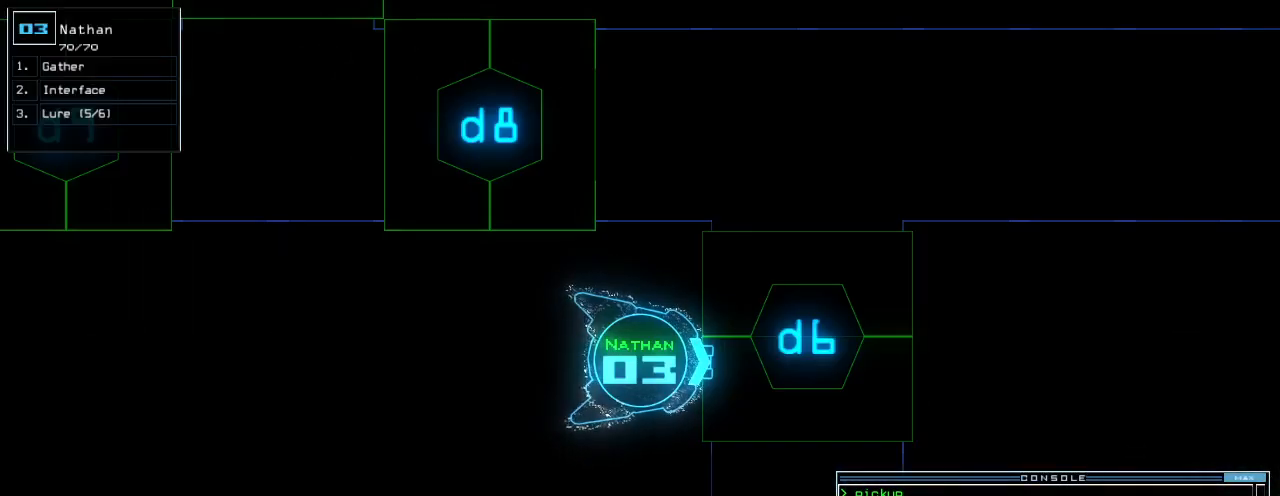
{"keys": [], "events": []}
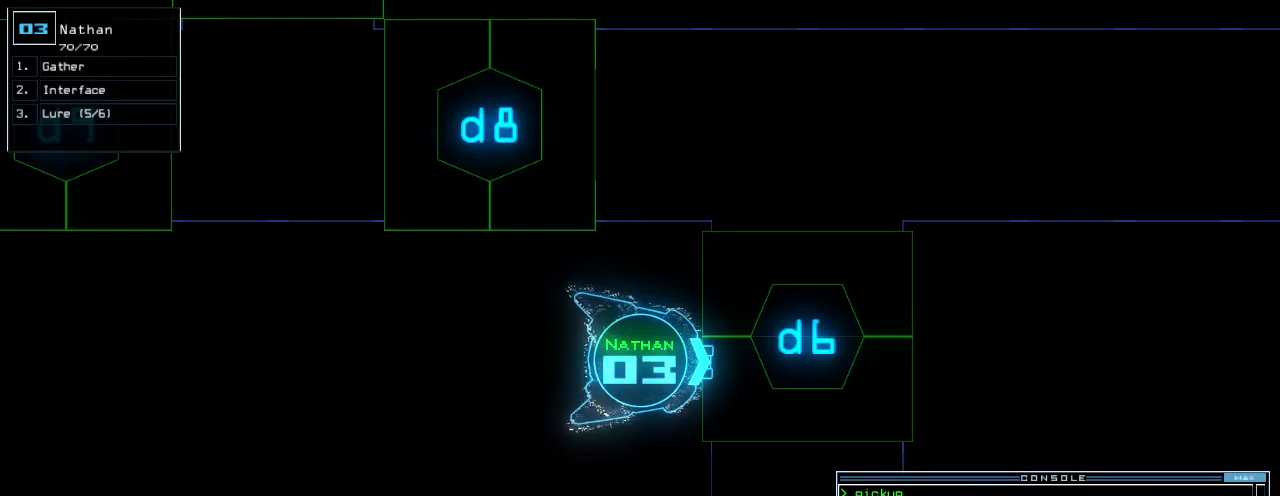
{"keys": [], "events": []}
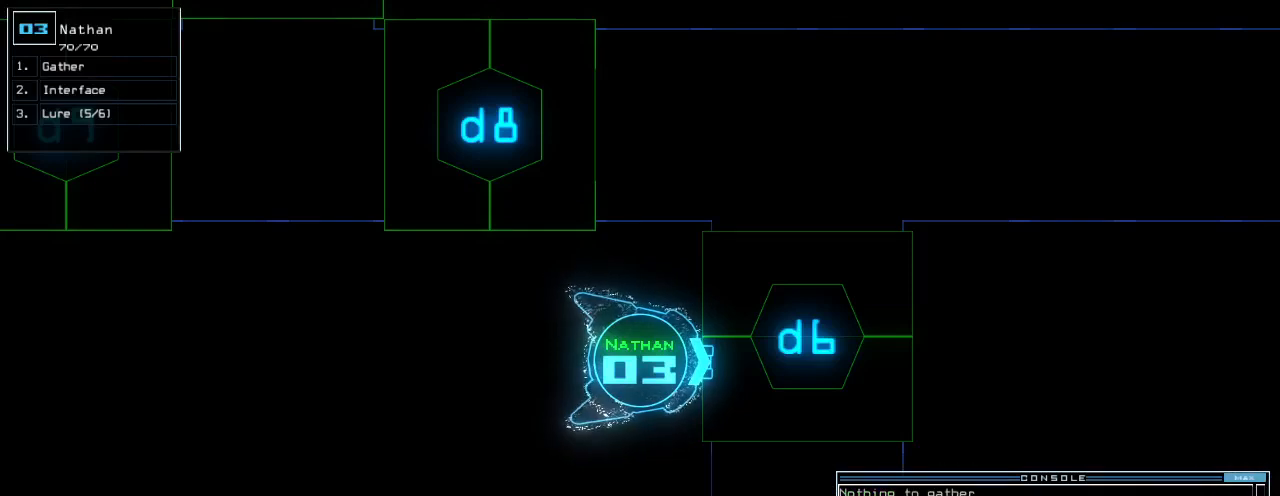
{"keys": ["left"], "events": [[340, "right", "down"], [420, "left", "down"], [440, "right", "up"]]}
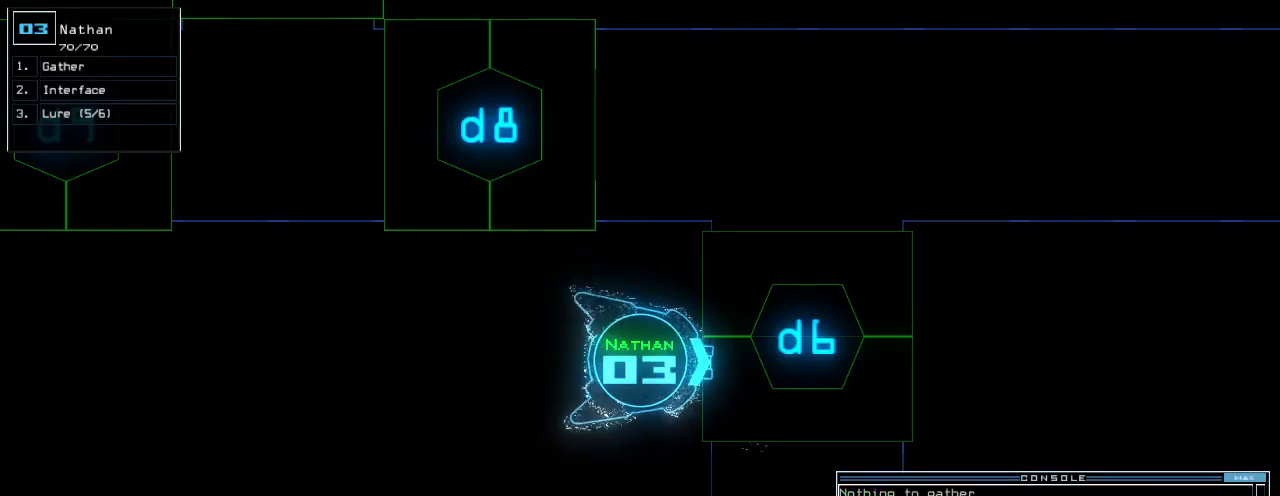
{"keys": [], "events": [[20, "left", "up"], [380, "right", "down"], [440, "right", "up"]]}
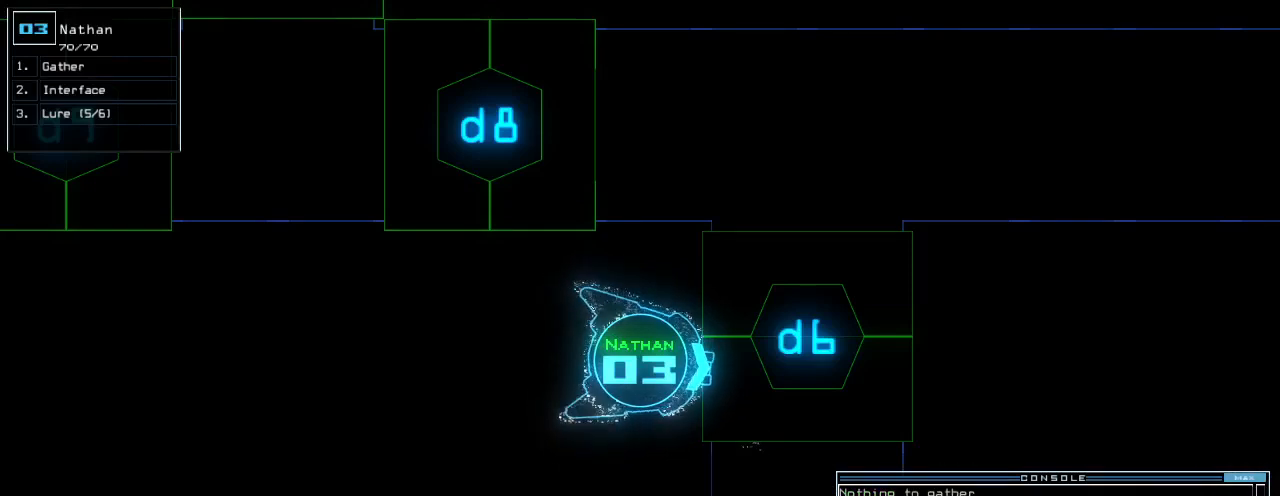
{"keys": ["d"], "events": [[500, "d", "down"]]}
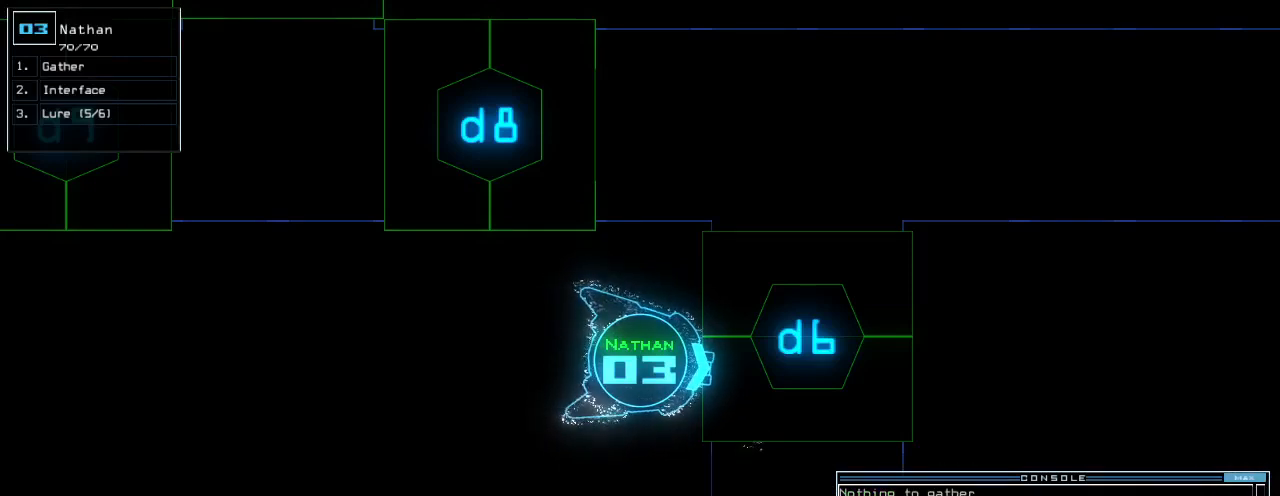
{"keys": [], "events": [[60, "d", "up"], [340, "6", "down"], [460, "6", "up"]]}
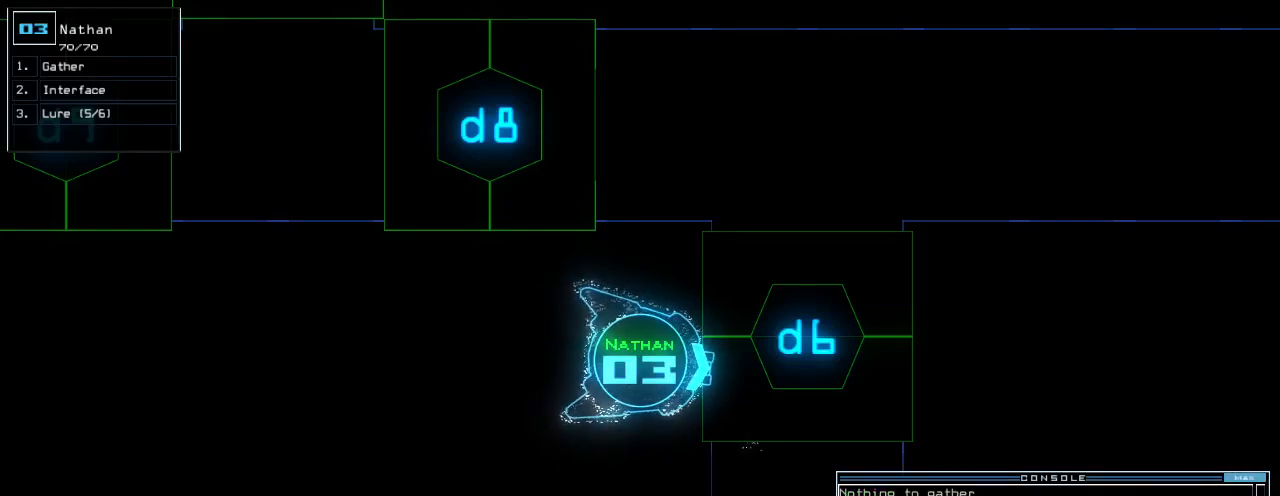
{"keys": [], "events": []}
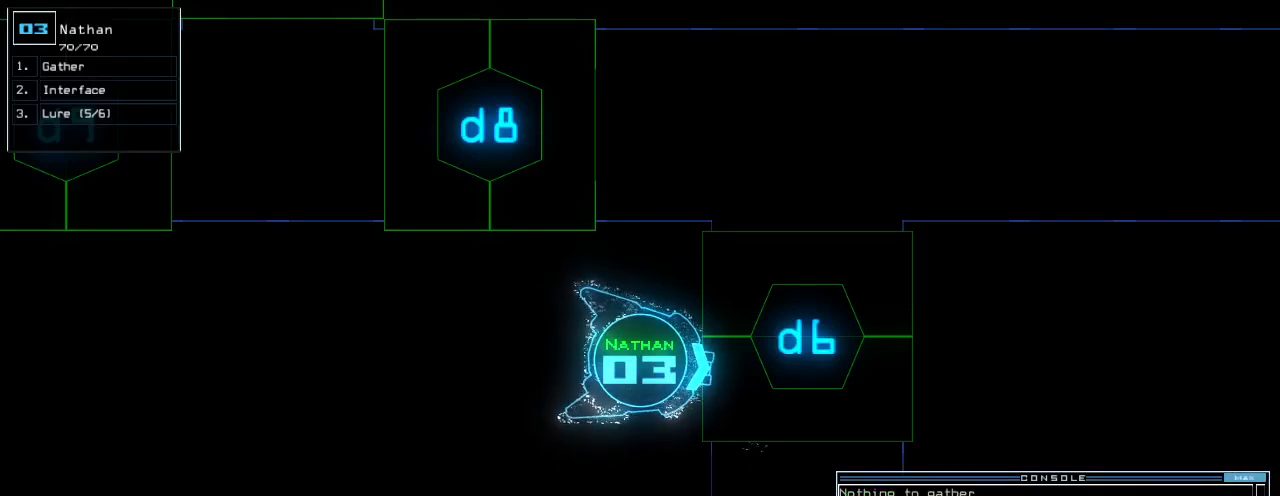
{"keys": [], "events": [[200, "left", "down"], [260, "left", "up"]]}
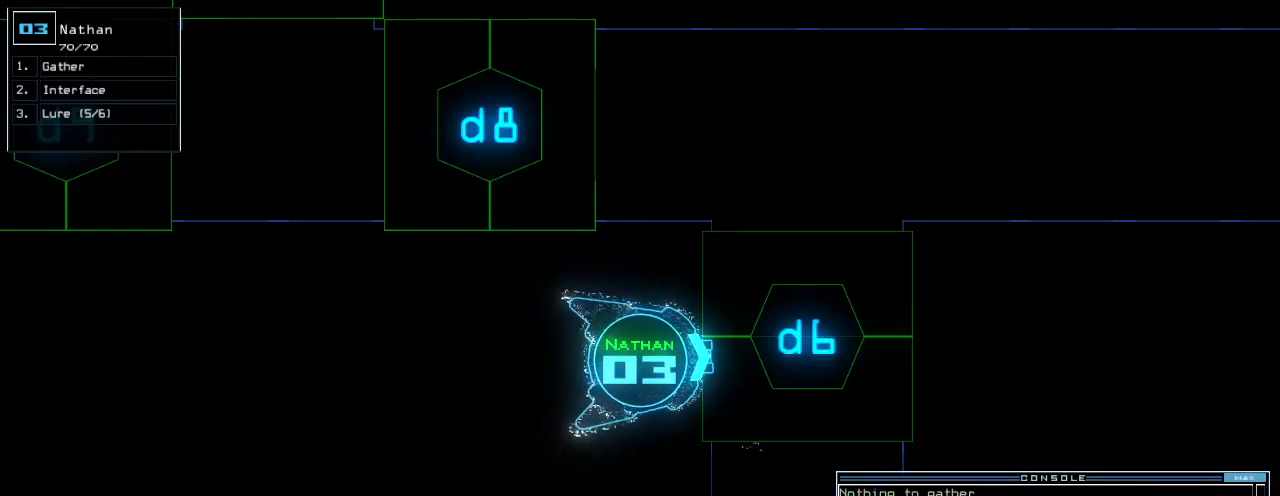
{"keys": [], "events": []}
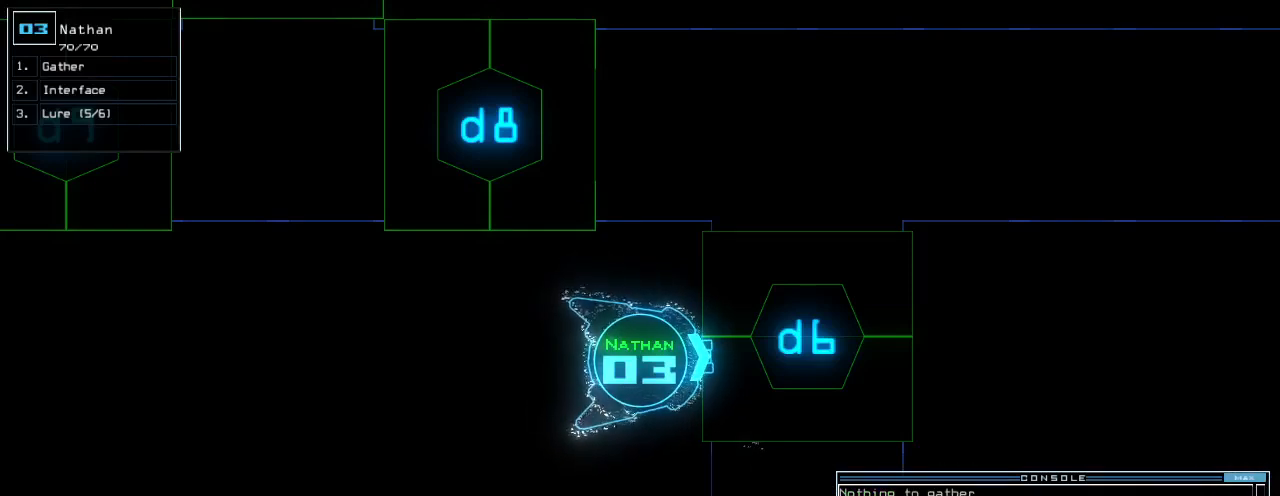
{"keys": [], "events": [[180, "right", "down"], [220, "right", "up"], [480, "left", "down"], [500, "left", "up"]]}